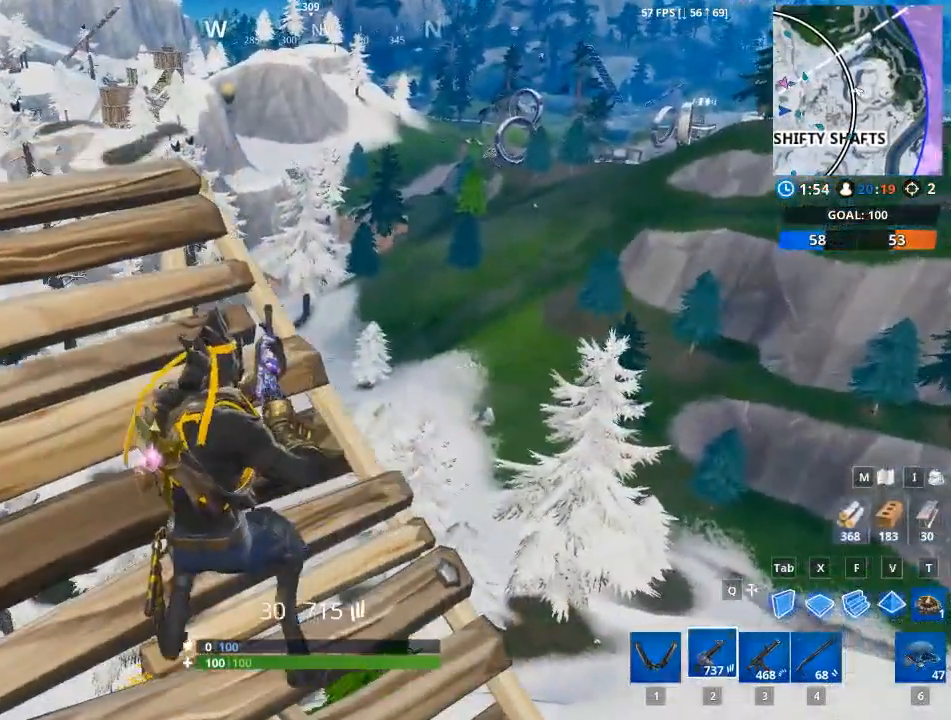
Gameplay with keyboard and mouse; each line is a JSON object with the keys and mouse buttons held at the frame after it. "events" lists presses ("down") and releases ("up") of "1", "2", "3", "4", "5", "a", "alt", "c", "caps_lock", "ctrl", "d", "e", "f", "g", "q", "r", "s", "shift", "space", "t", "tab", "v", "w", "x", "z", "mouse_left", "mouse_wheel" and "mouse_right" between this image and that frame as [ms after this image, input, new state], when the widget could be followed in between. "mouse_left", "mouse_wheel", "mouse_right" = the "left", "wheel", "right" buttons of the "mouse" list. No other keys are recorded. "wheel" means that the mouse wheel is clicked or scrolled. "mouse_move" is the direction in which the mouse moves at that frame (one of eight, or "still"), when it could be read.
{"keys": ["d"], "mouse": [], "mouse_move": "left", "events": [[17, "ctrl", "down"], [100, "d", "down"], [200, "ctrl", "up"]]}
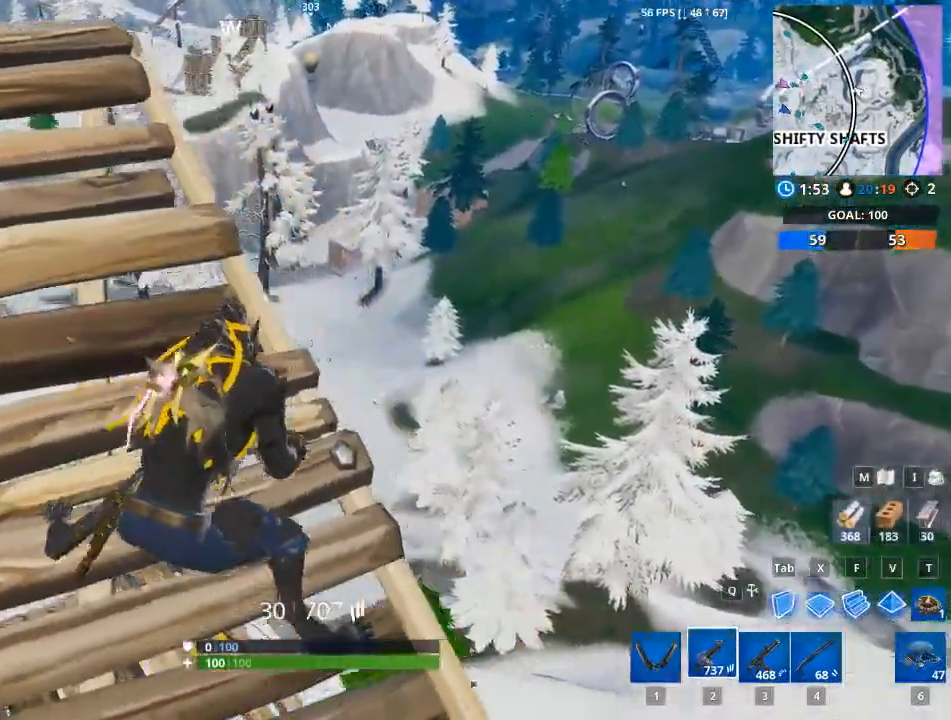
{"keys": [], "mouse": [], "mouse_move": "up-right", "events": [[116, "d", "up"]]}
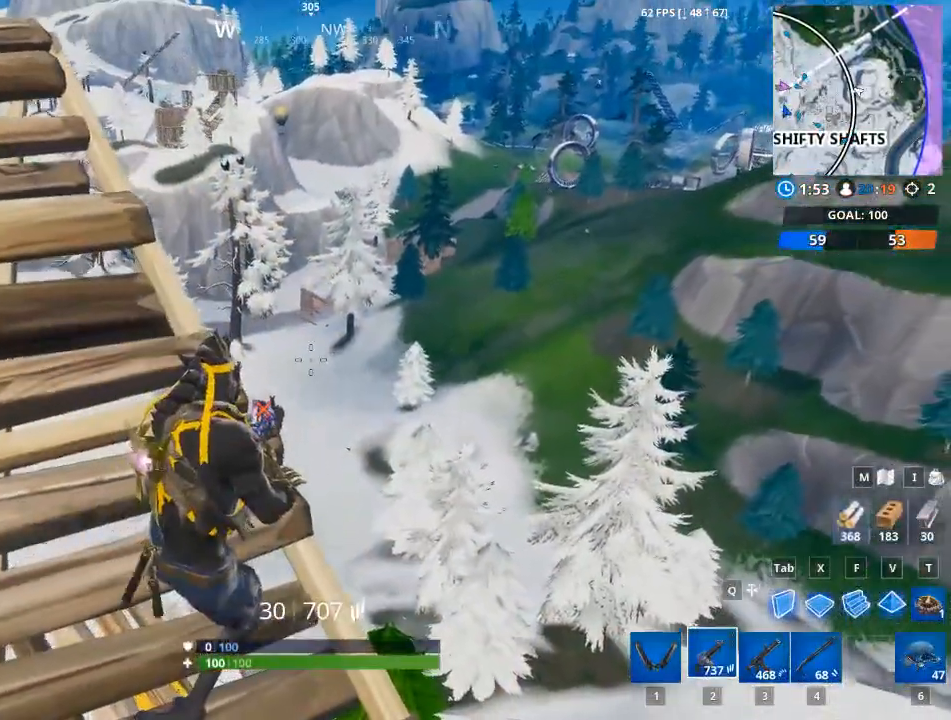
{"keys": [], "mouse": [], "mouse_move": "right", "events": [[83, "w", "down"], [317, "w", "up"]]}
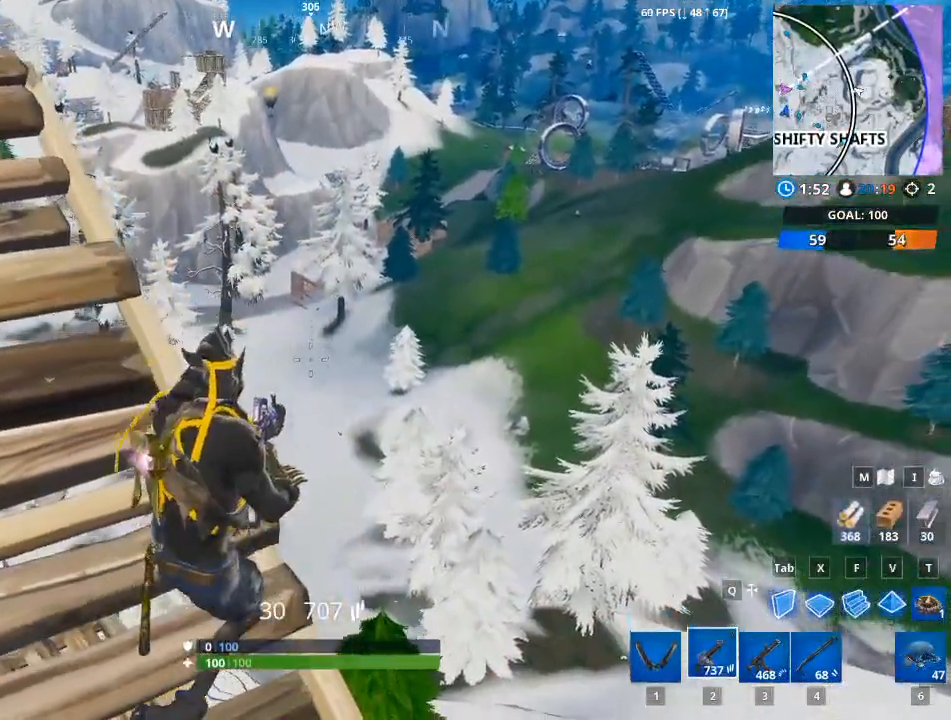
{"keys": ["a"], "mouse": [], "mouse_move": "still", "events": [[383, "a", "down"]]}
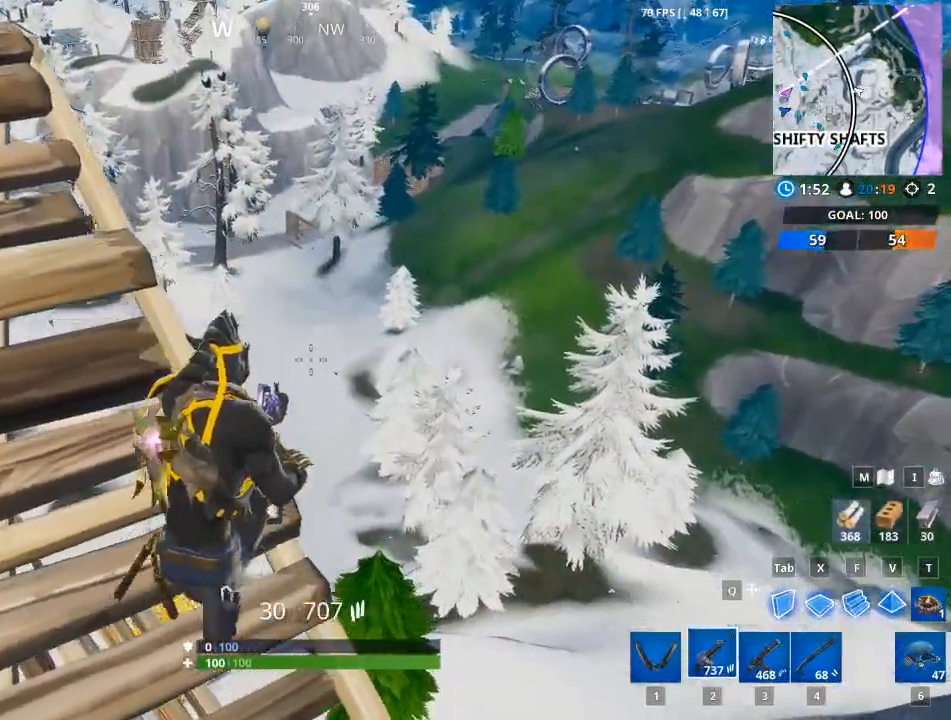
{"keys": ["s"], "mouse": [], "mouse_move": "still", "events": [[167, "s", "down"], [501, "a", "up"]]}
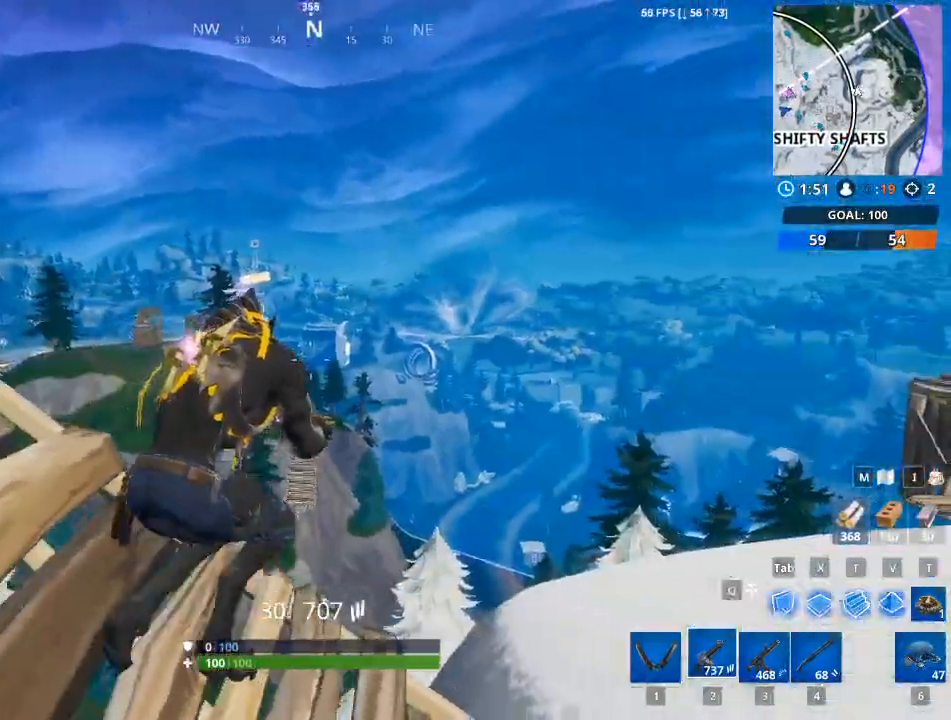
{"keys": [], "mouse": [], "mouse_move": "still", "events": [[133, "a", "down"], [183, "s", "up"], [317, "a", "up"]]}
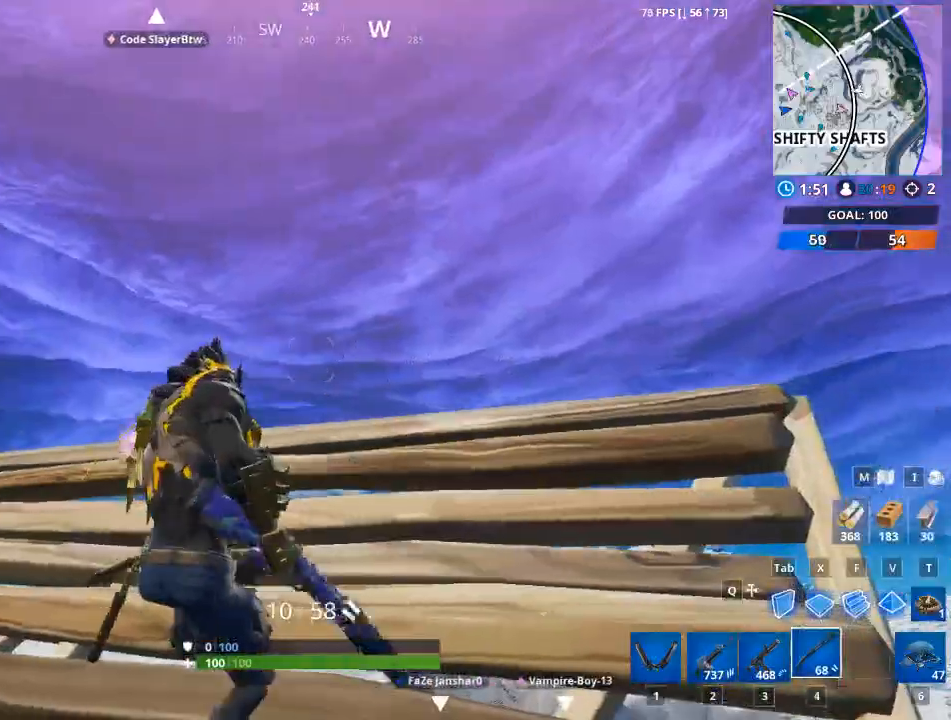
{"keys": ["a"], "mouse": [], "mouse_move": "down", "events": [[234, "w", "down"], [334, "a", "down"], [334, "w", "up"]]}
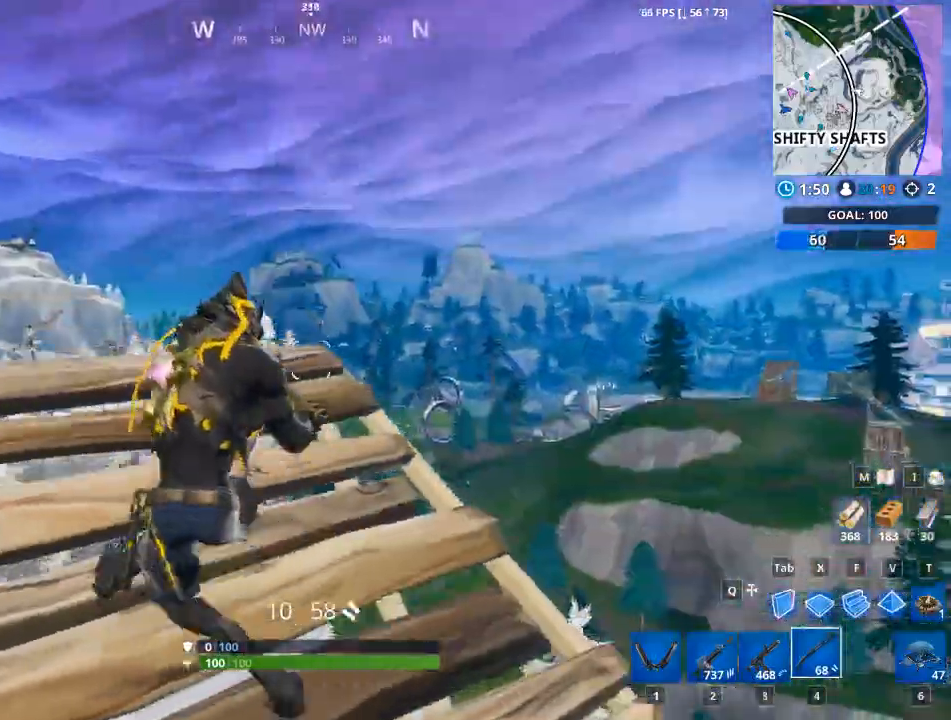
{"keys": ["2", "d"], "mouse": [], "mouse_move": "still", "events": [[216, "d", "down"], [300, "a", "up"], [500, "2", "down"]]}
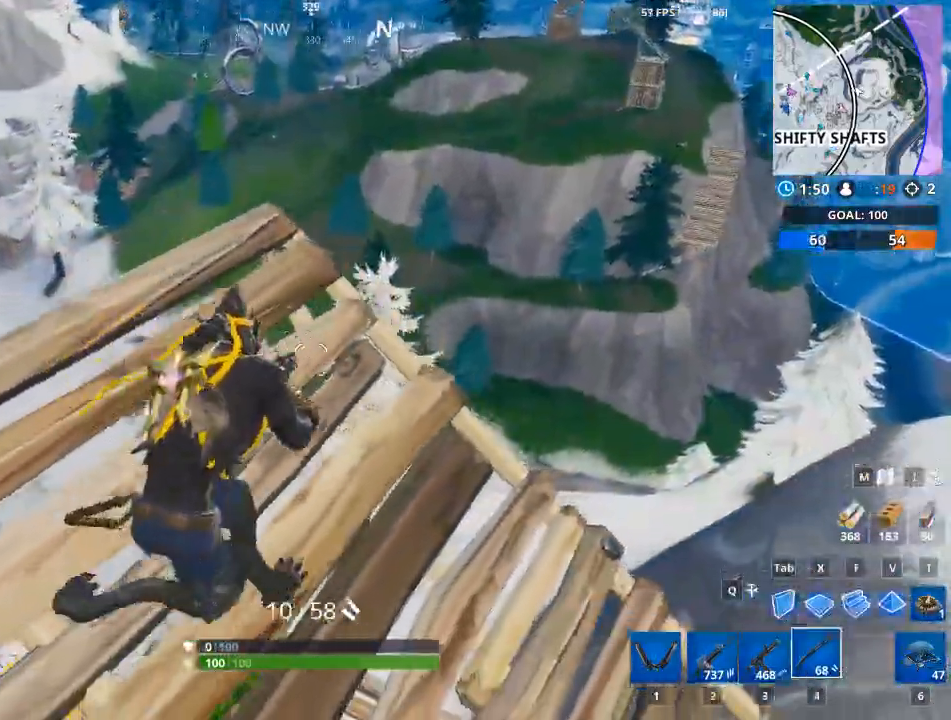
{"keys": ["w"], "mouse": [], "mouse_move": "left", "events": [[133, "2", "up"], [317, "w", "down"], [367, "d", "up"]]}
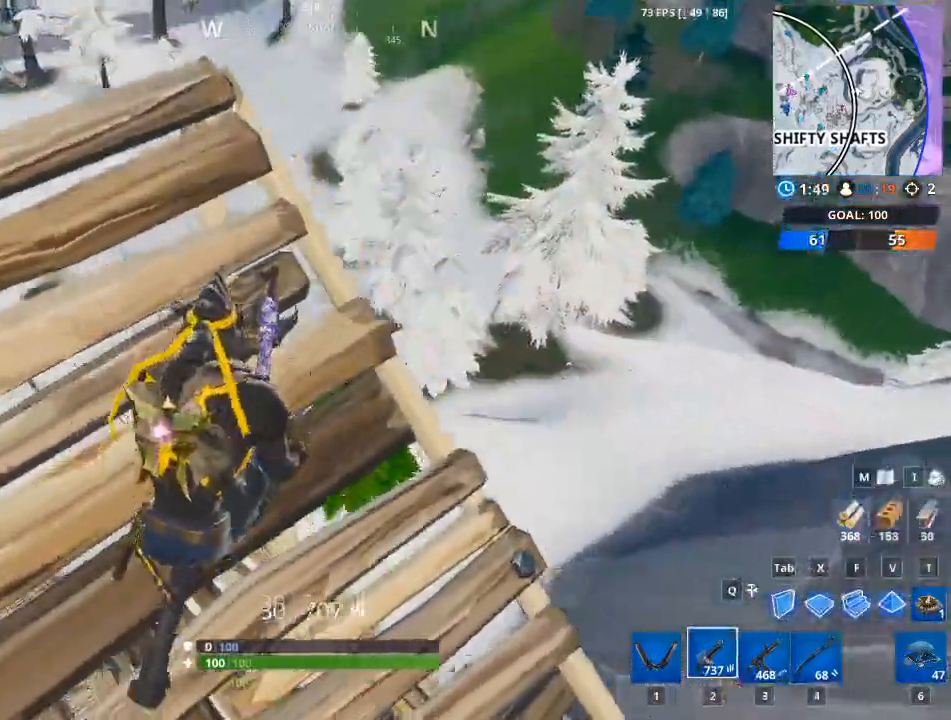
{"keys": [], "mouse": [], "mouse_move": "still", "events": [[233, "w", "up"], [283, "a", "down"], [433, "a", "up"]]}
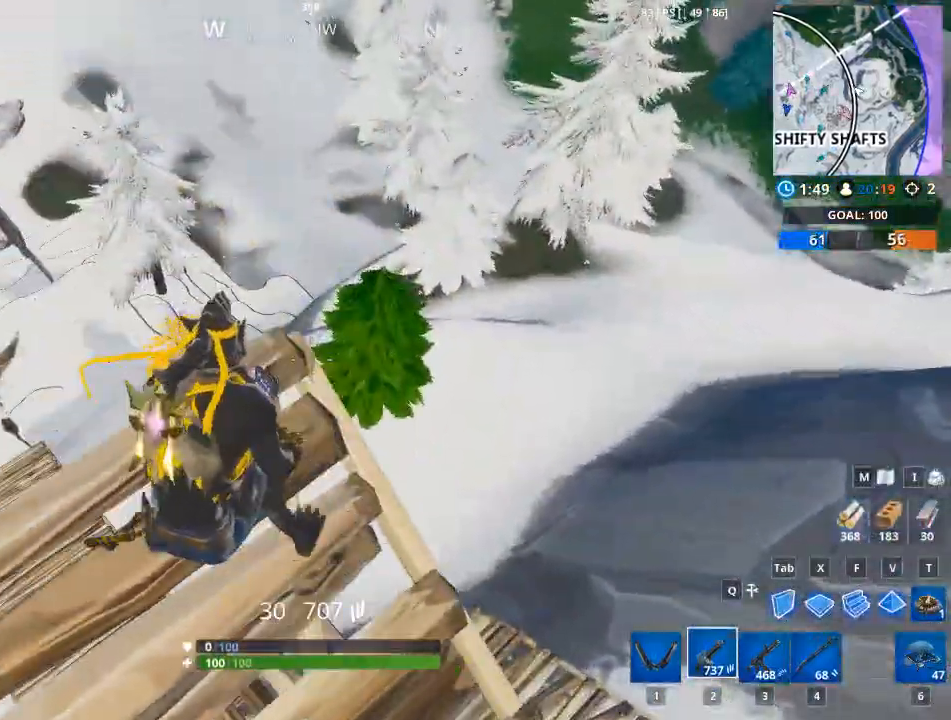
{"keys": ["a"], "mouse": [], "mouse_move": "still", "events": [[117, "a", "down"]]}
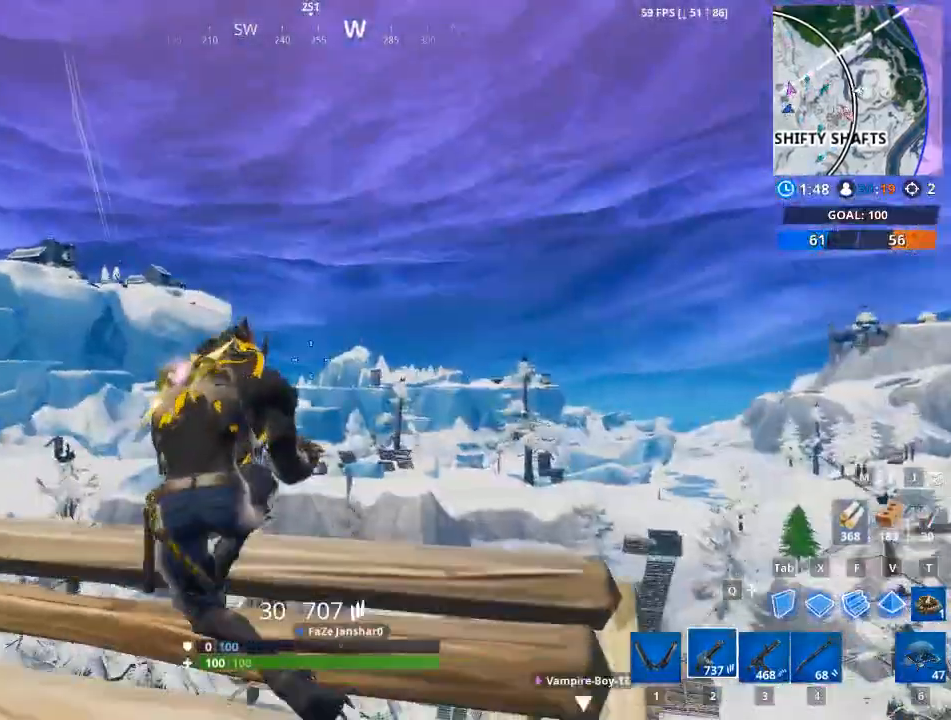
{"keys": ["w"], "mouse": [], "mouse_move": "right", "events": [[266, "w", "down"], [317, "a", "up"]]}
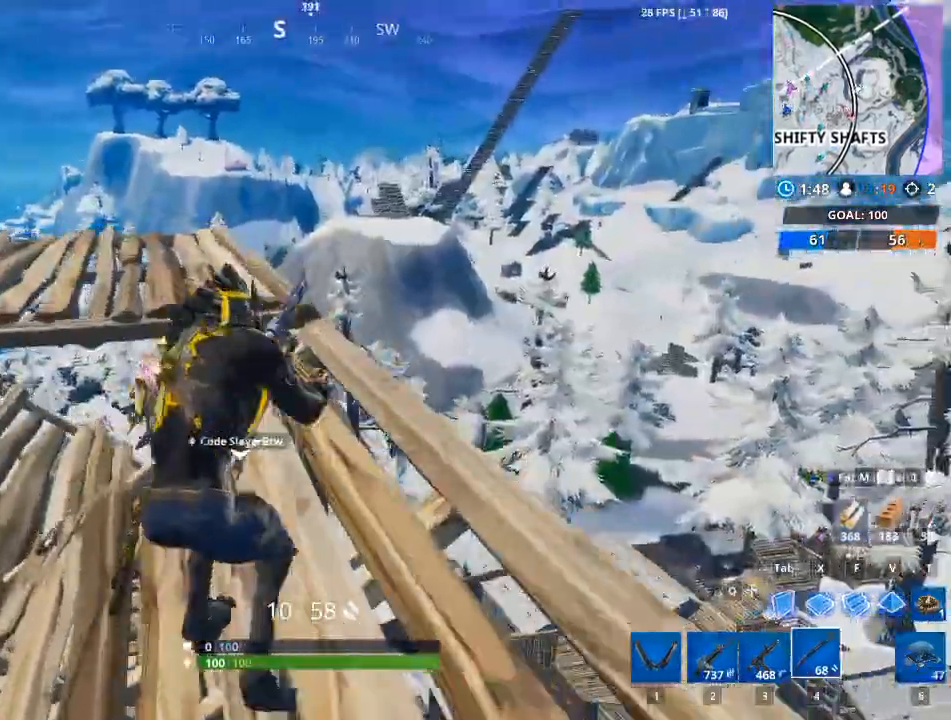
{"keys": ["space", "w"], "mouse": [], "mouse_move": "down", "events": [[200, "space", "down"], [234, "a", "down"], [334, "space", "up"], [434, "a", "up"], [434, "space", "down"]]}
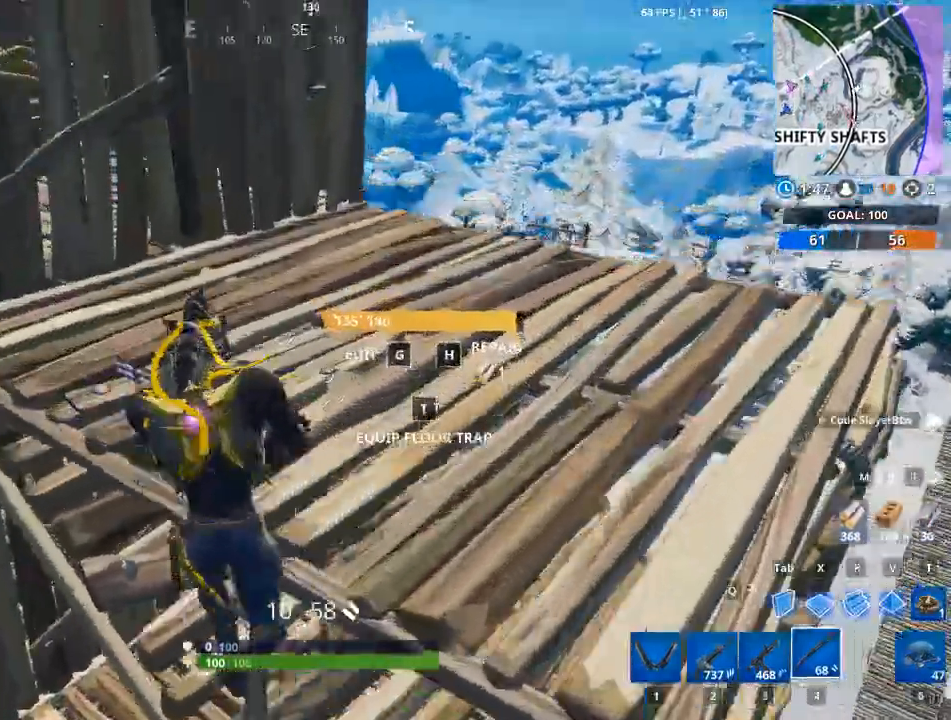
{"keys": ["d", "tab", "w"], "mouse": ["left"], "mouse_move": "up", "events": [[66, "f", "down"], [166, "mouse_left", "down"], [200, "space", "up"], [250, "f", "up"], [400, "d", "down"], [433, "tab", "down"]]}
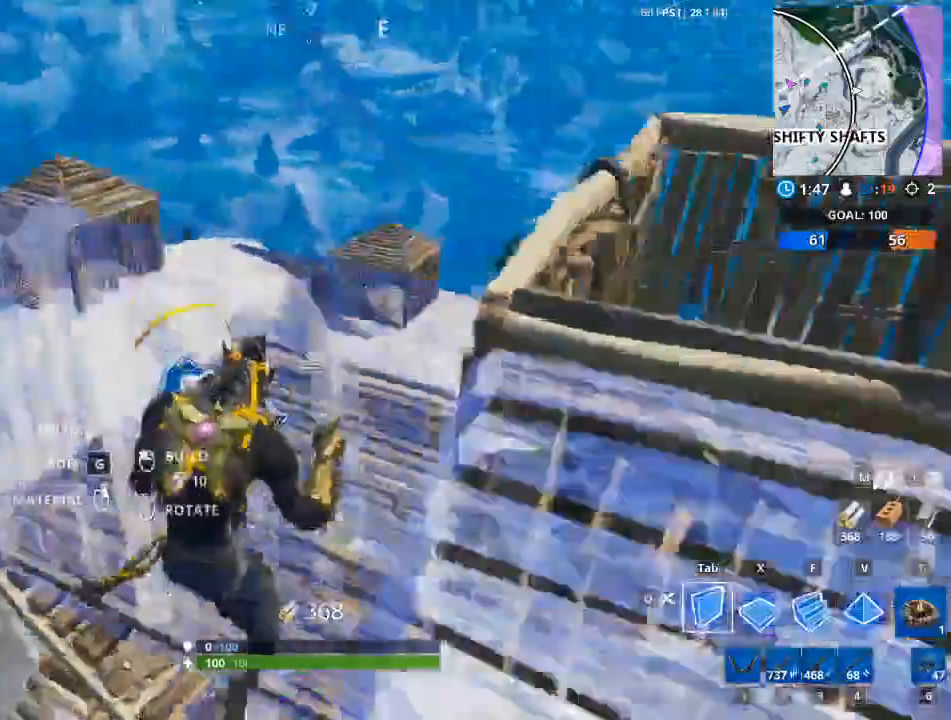
{"keys": [], "mouse": [], "events": [[134, "tab", "up"], [184, "w", "up"], [317, "a", "down"], [317, "d", "up"], [317, "mouse_left", "up"], [501, "a", "up"]]}
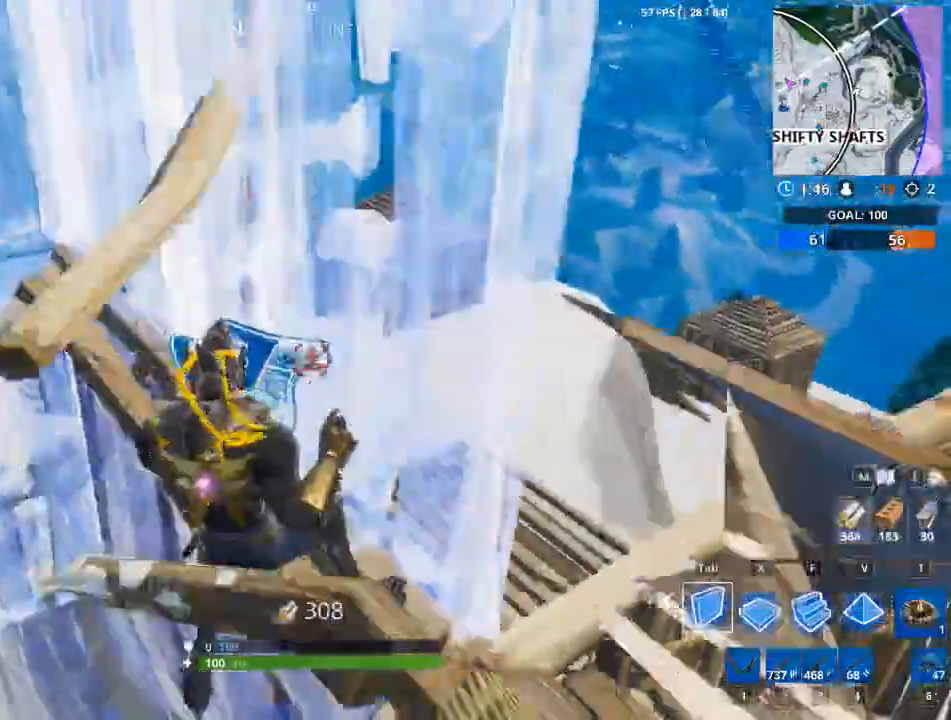
{"keys": ["a"], "mouse": [], "mouse_move": "right", "events": [[150, "d", "down"], [283, "d", "up"], [467, "a", "down"]]}
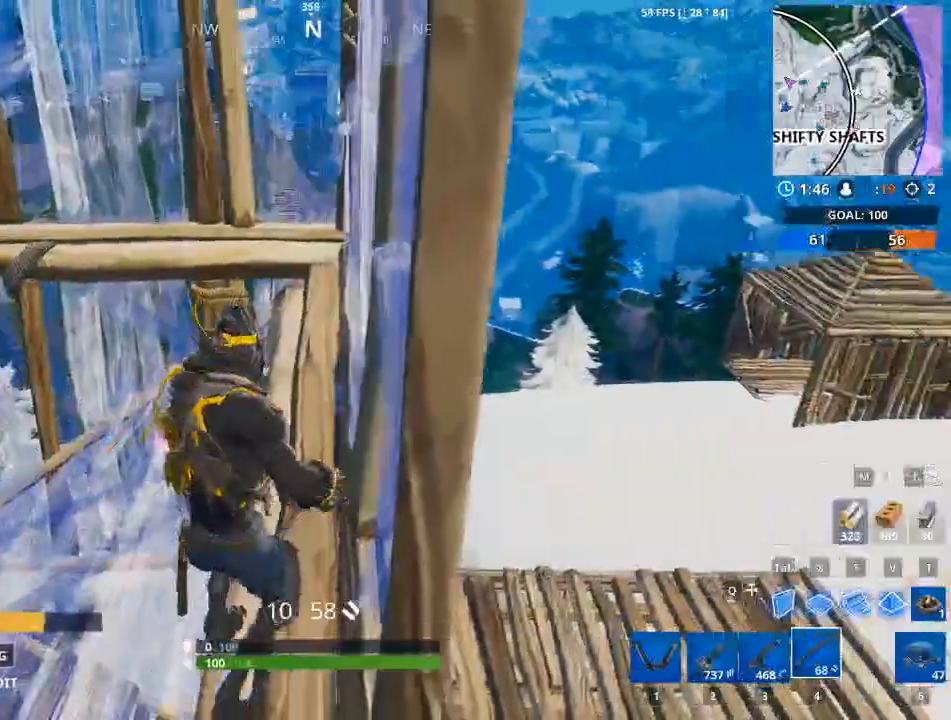
{"keys": ["f", "w"], "mouse": ["left"], "mouse_move": "up", "events": [[67, "space", "down"], [117, "x", "down"], [150, "mouse_left", "down"], [250, "space", "up"], [300, "f", "down"], [300, "space", "down"], [350, "x", "up"], [434, "a", "up"], [484, "space", "up"], [484, "w", "down"]]}
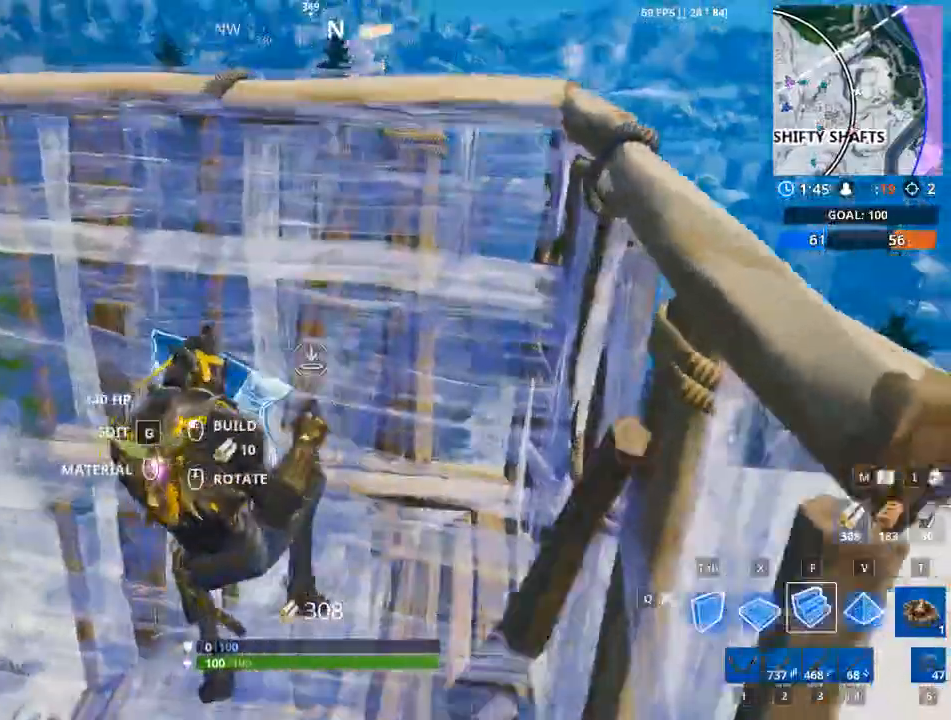
{"keys": ["w"], "mouse": [], "mouse_move": "right", "events": [[33, "f", "up"], [83, "mouse_left", "up"]]}
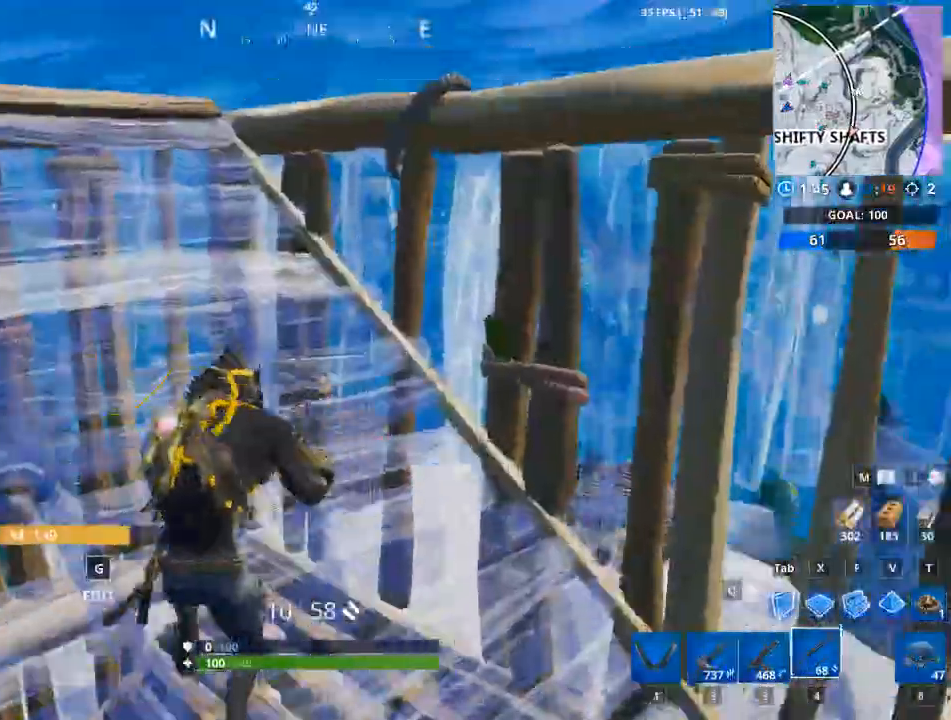
{"keys": ["a"], "mouse": ["left"], "mouse_move": "right", "events": [[100, "tab", "down"], [234, "mouse_left", "down"], [267, "d", "down"], [267, "tab", "up"], [267, "w", "up"], [417, "a", "down"], [467, "d", "up"]]}
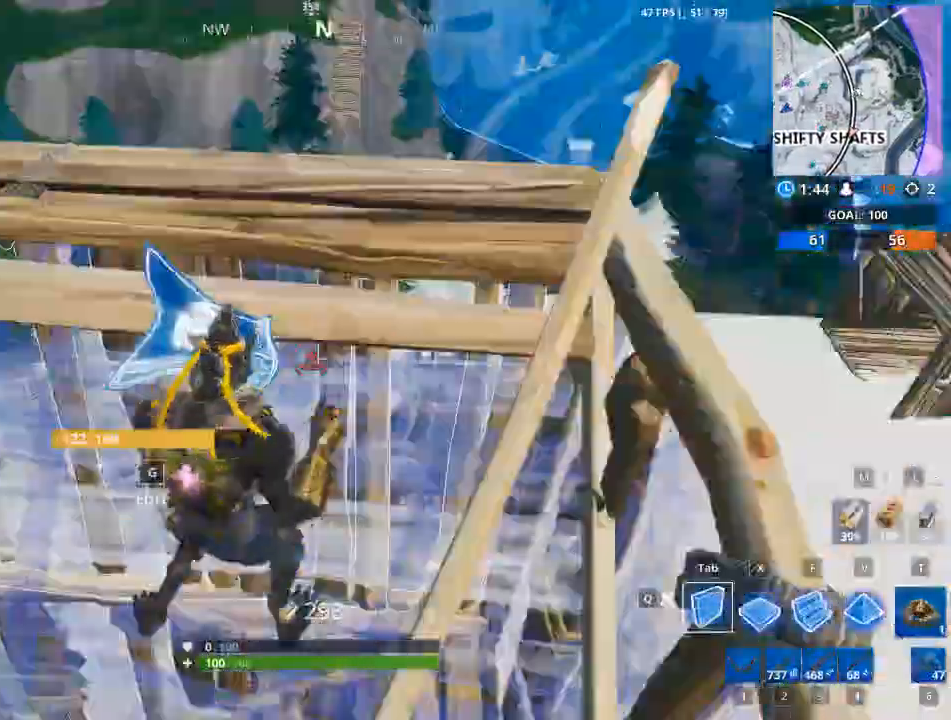
{"keys": ["d", "w"], "mouse": [], "mouse_move": "left", "events": [[116, "d", "down"], [150, "a", "up"], [300, "w", "down"], [350, "mouse_left", "up"]]}
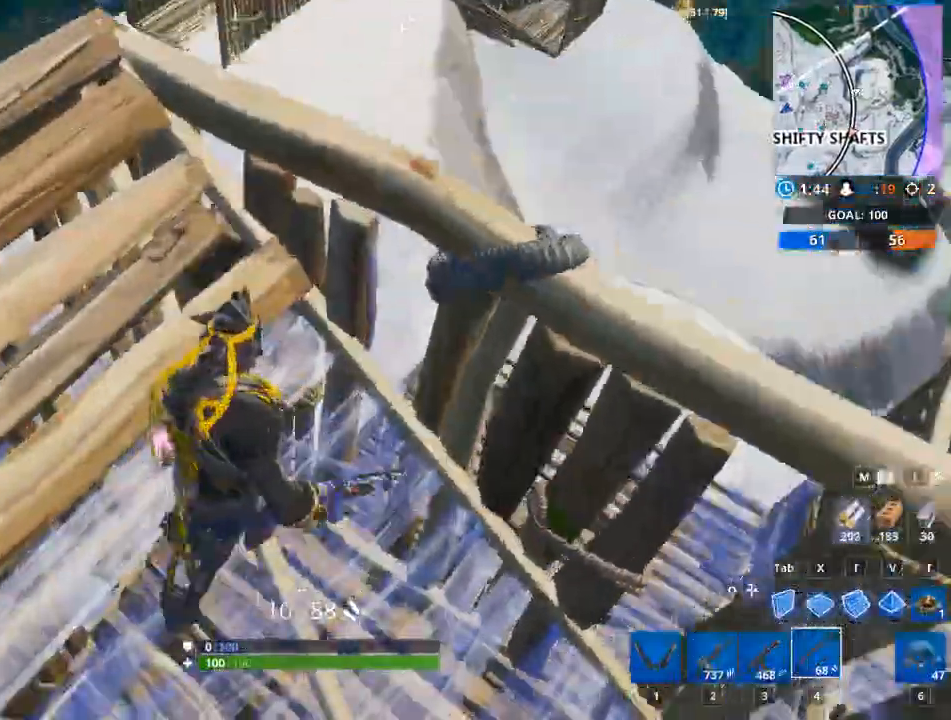
{"keys": [], "mouse": [], "mouse_move": "right", "events": [[83, "d", "up"], [400, "w", "up"]]}
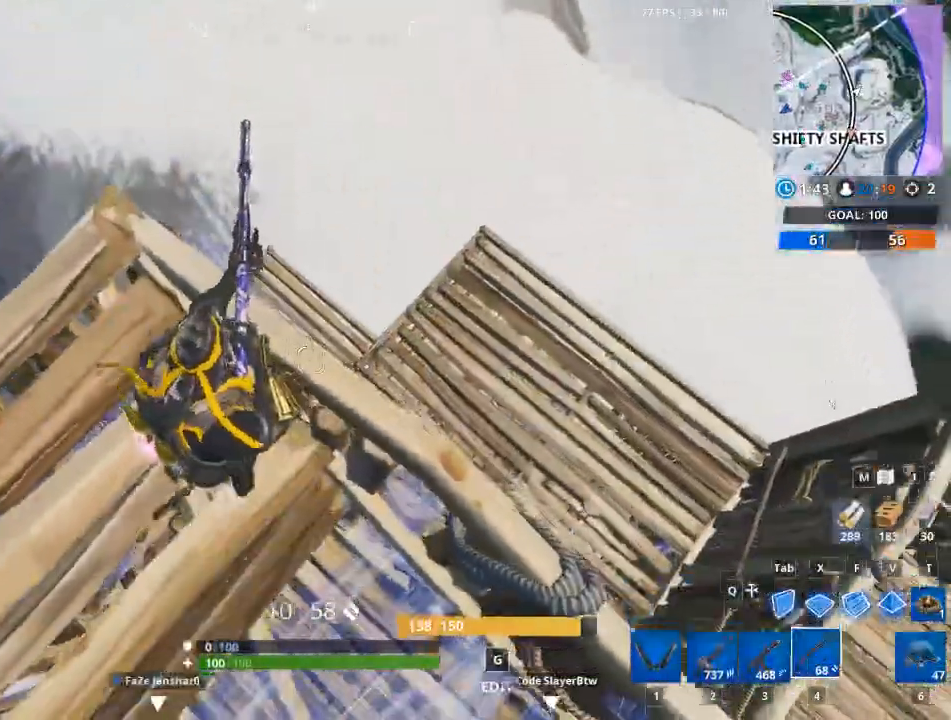
{"keys": [], "mouse": [], "mouse_move": "right", "events": []}
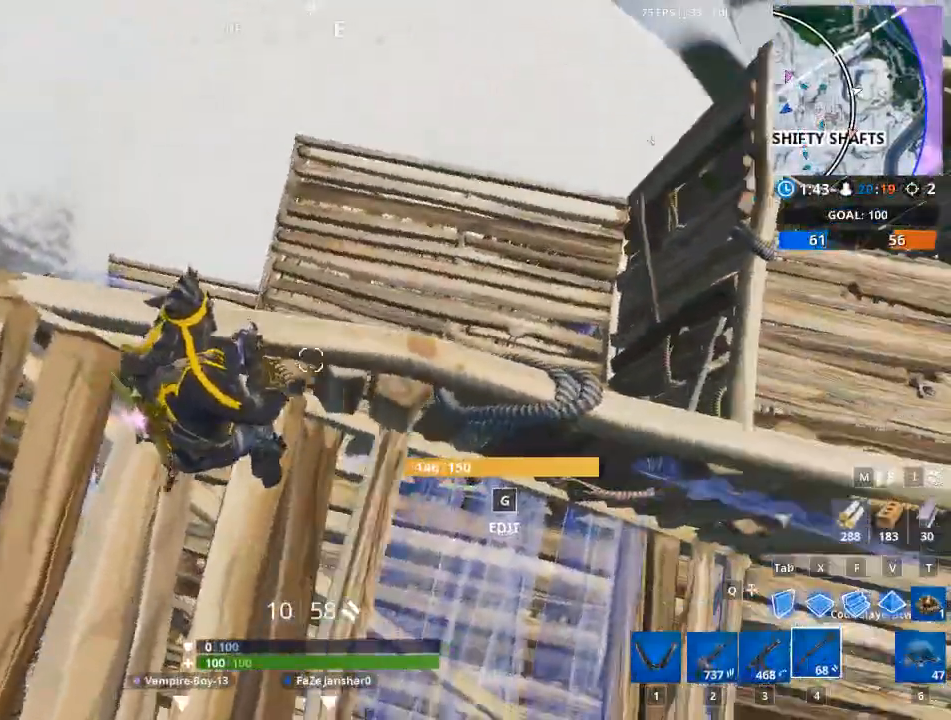
{"keys": ["a"], "mouse": [], "mouse_move": "still", "events": [[17, "d", "down"], [67, "space", "down"], [250, "d", "up"], [250, "space", "up"], [300, "a", "down"]]}
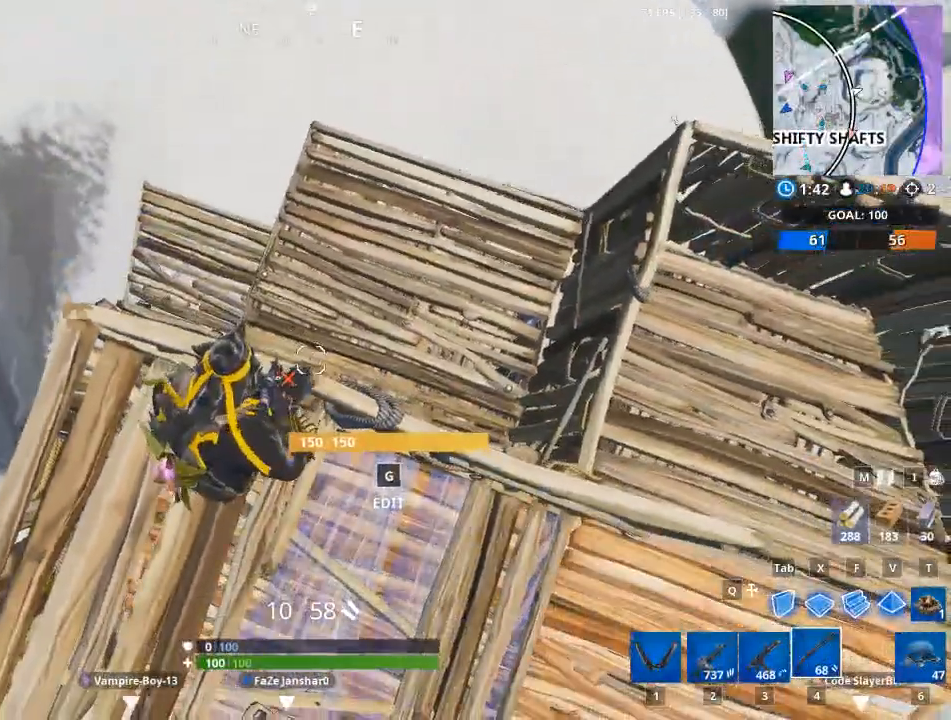
{"keys": ["a"], "mouse": [], "mouse_move": "up-left", "events": []}
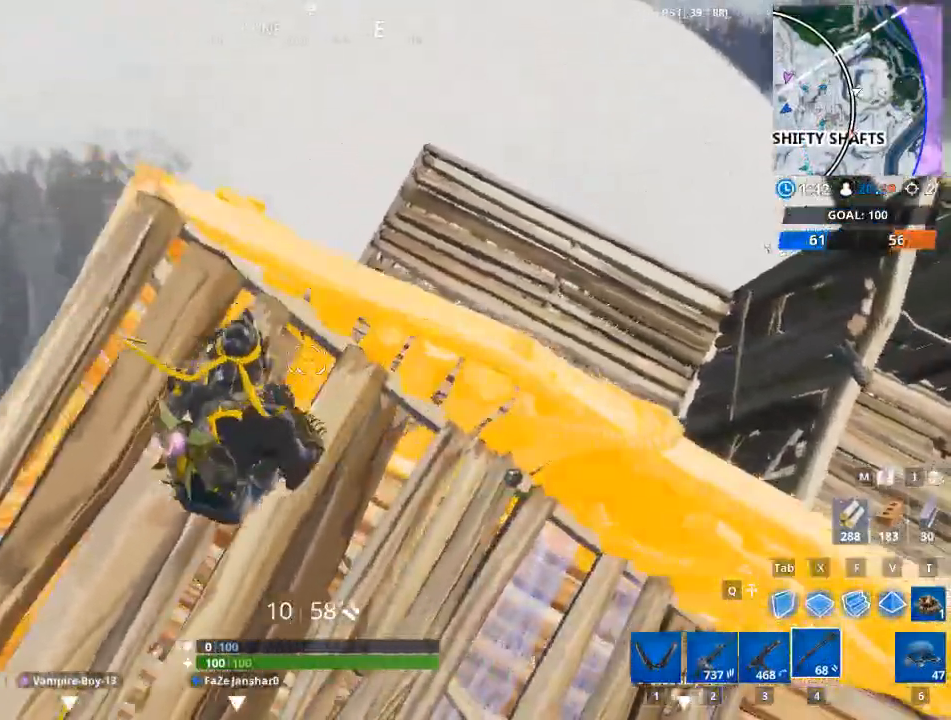
{"keys": ["d"], "mouse": [], "mouse_move": "left", "events": [[184, "d", "down"], [234, "a", "up"]]}
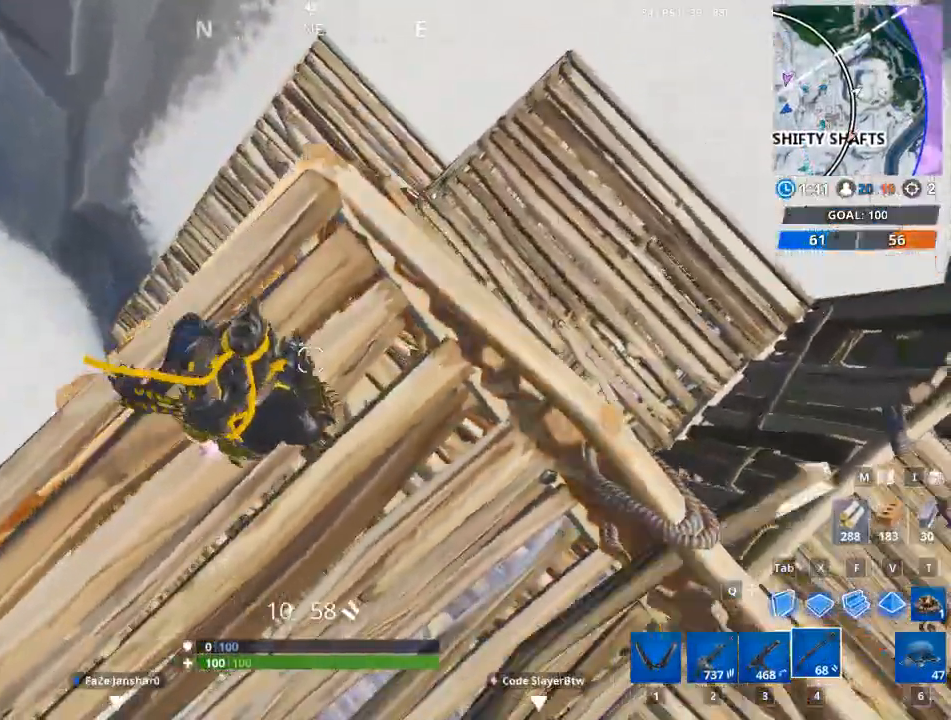
{"keys": ["a"], "mouse": [], "mouse_move": "right", "events": [[400, "d", "up"], [450, "a", "down"]]}
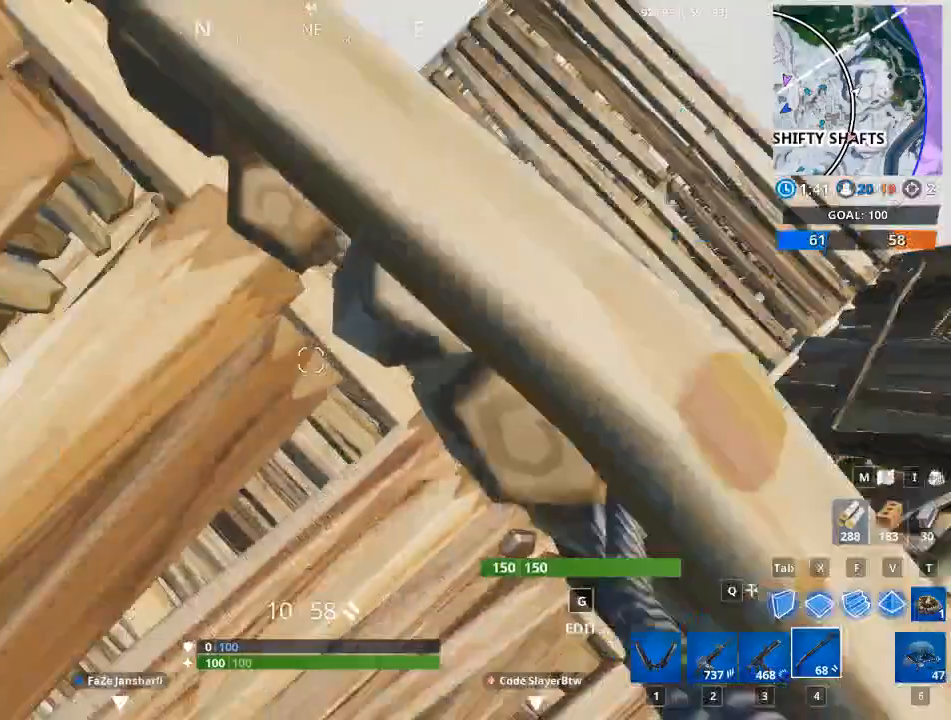
{"keys": [], "mouse": [], "mouse_move": "up", "events": [[284, "a", "up"]]}
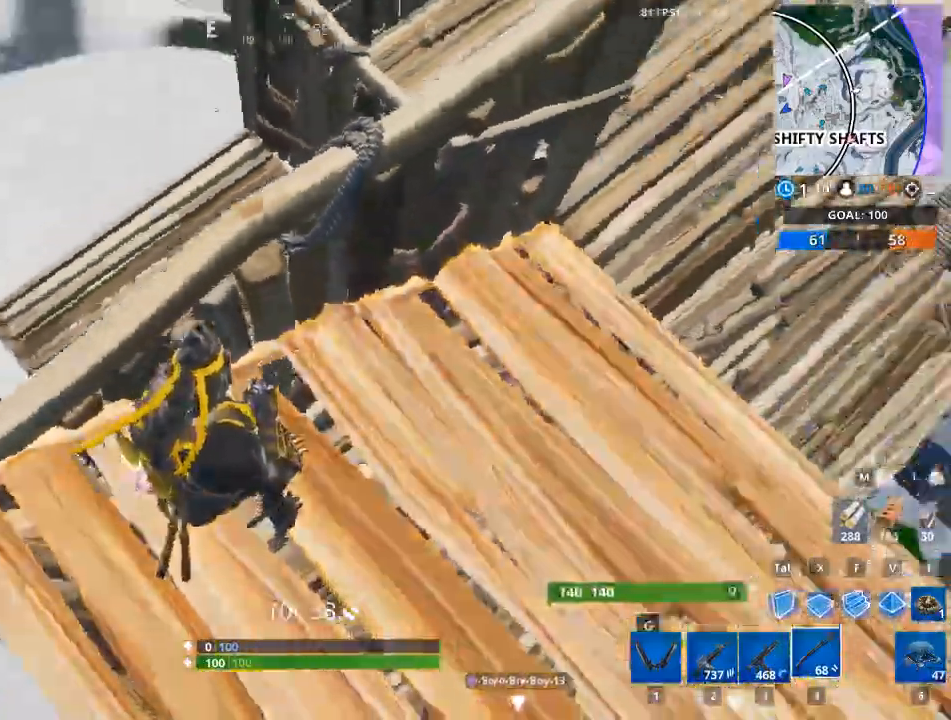
{"keys": ["d"], "mouse": [], "mouse_move": "up", "events": [[67, "d", "down"], [384, "w", "down"], [484, "w", "up"]]}